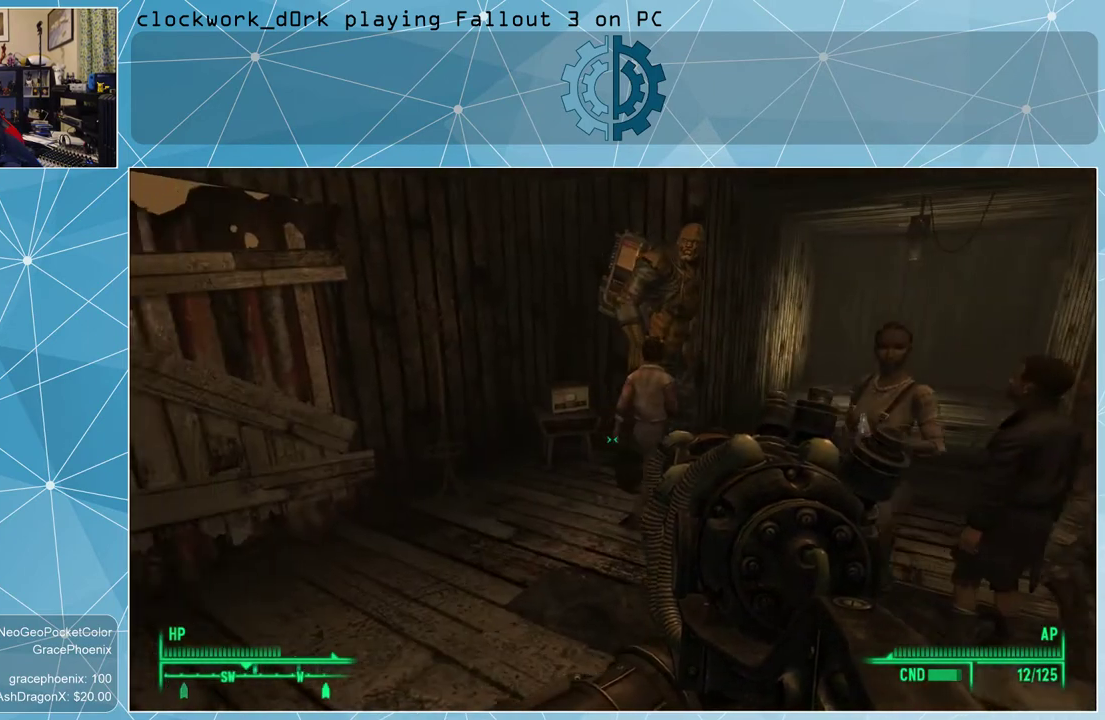
Gameplay with keyboard and mouse; each line is a JSON object with the keys and mouse buttons held at the frame after it. "events" lists presses ("down") and releases ("up") of "1", "2", "3", "4", "5", "a", "alt", "c", "ctrl", "d", "e", "f", "q", "r", "s", "shift", "space", "tab", "v", "w", "x", "z", "mouse_left", "mouse_wheel" and "mouse_right" between this image and that frame as [ms after this image, input, new state], when the widget could be followed in between. "mouse_left", "mouse_wheel", "mouse_right" = the "left", "wheel", "right" buttons of the "mouse" list. No other keys are recorded. "wheel" means that the mouse wheel is clicked or scrolled. Not read: mouse_move other_keys.
{"keys": [], "mouse": [], "events": [[66, "w", "down"], [166, "a", "up"], [433, "w", "up"]]}
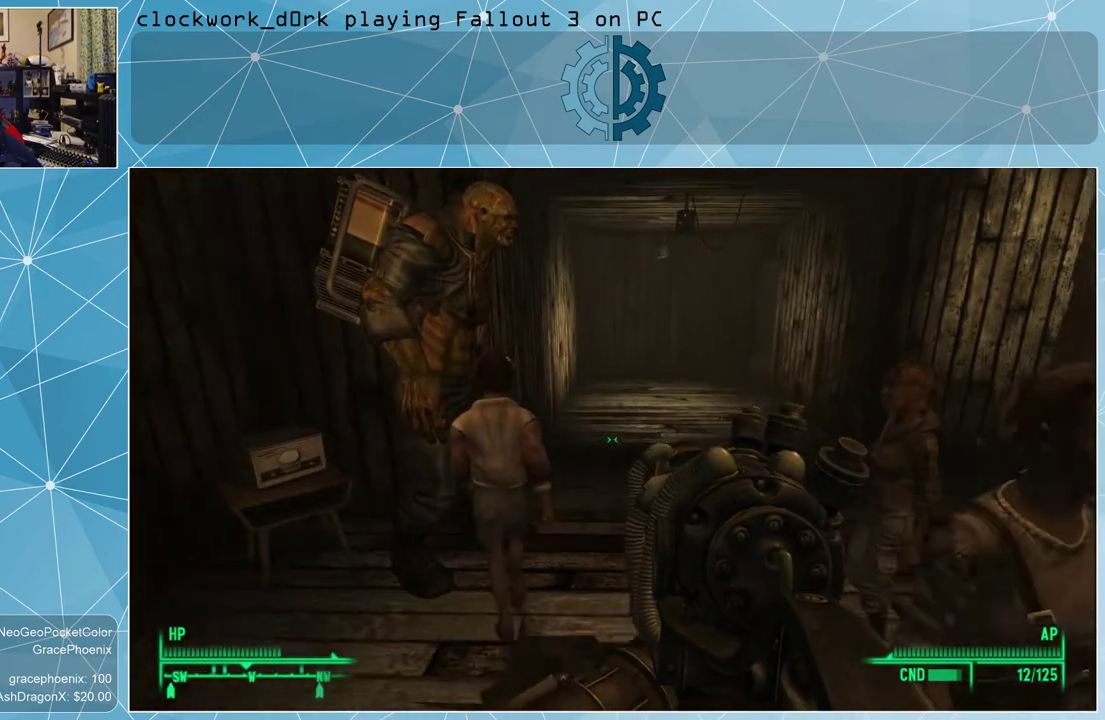
{"keys": ["w"], "mouse": [], "events": [[300, "w", "down"]]}
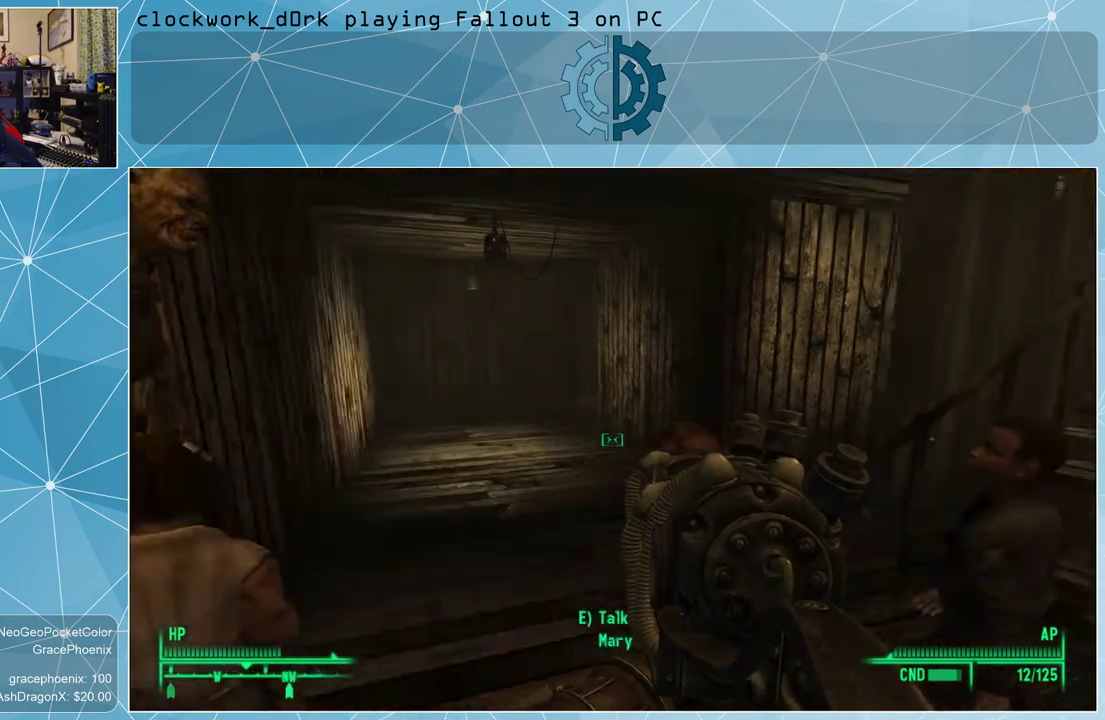
{"keys": ["w"], "mouse": [], "events": [[33, "d", "down"], [266, "d", "up"]]}
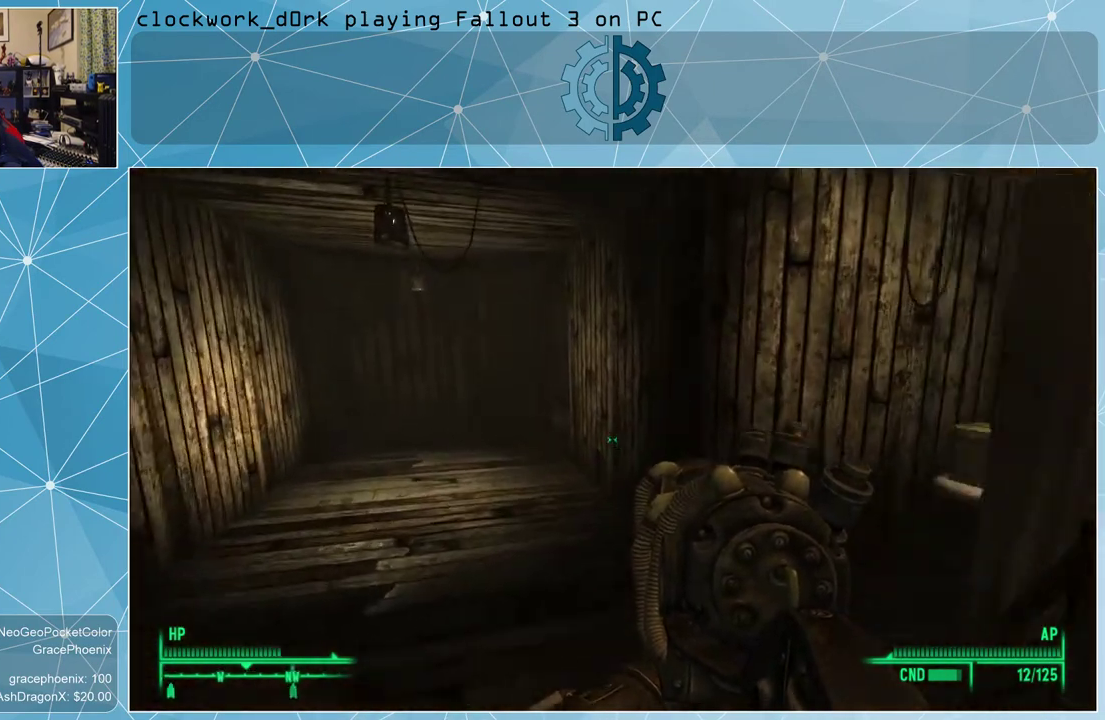
{"keys": ["a", "w"], "mouse": [], "events": [[100, "a", "down"]]}
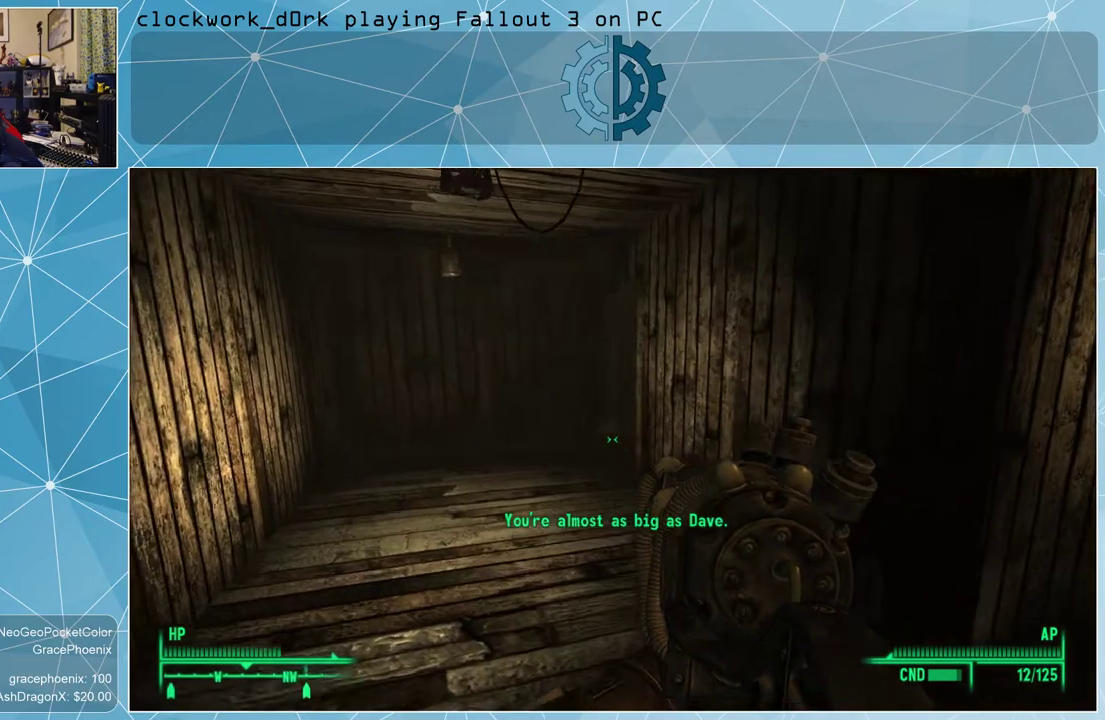
{"keys": ["a", "w"], "mouse": [], "events": [[33, "a", "up"], [433, "a", "down"]]}
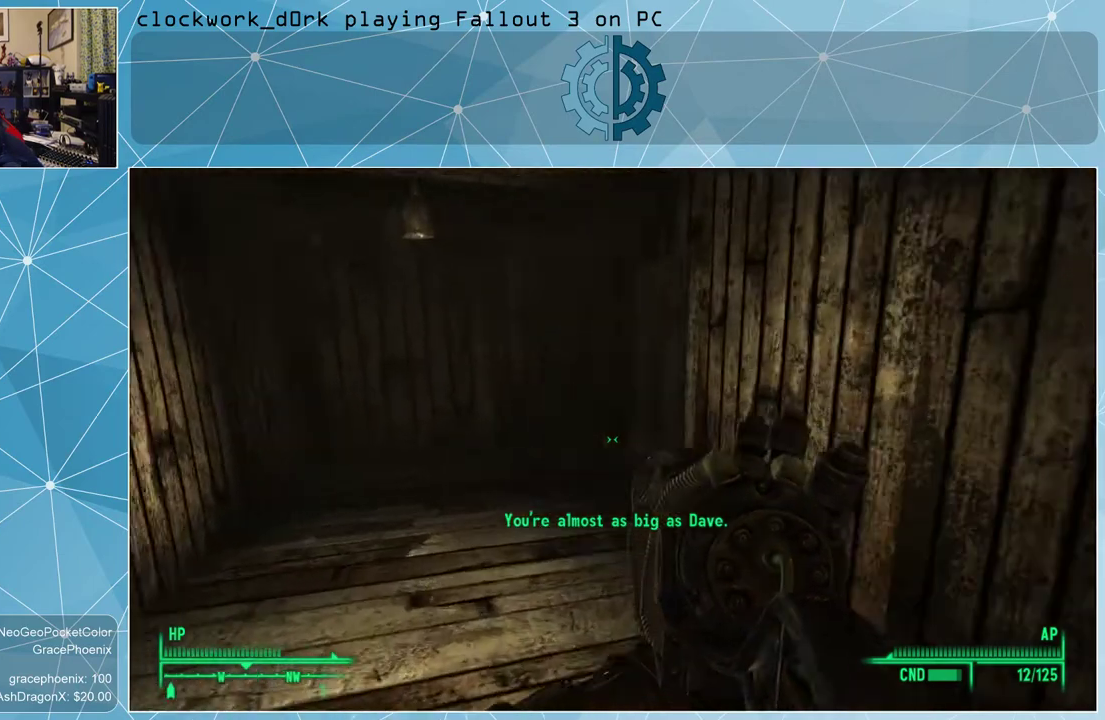
{"keys": ["a", "w"], "mouse": [], "events": []}
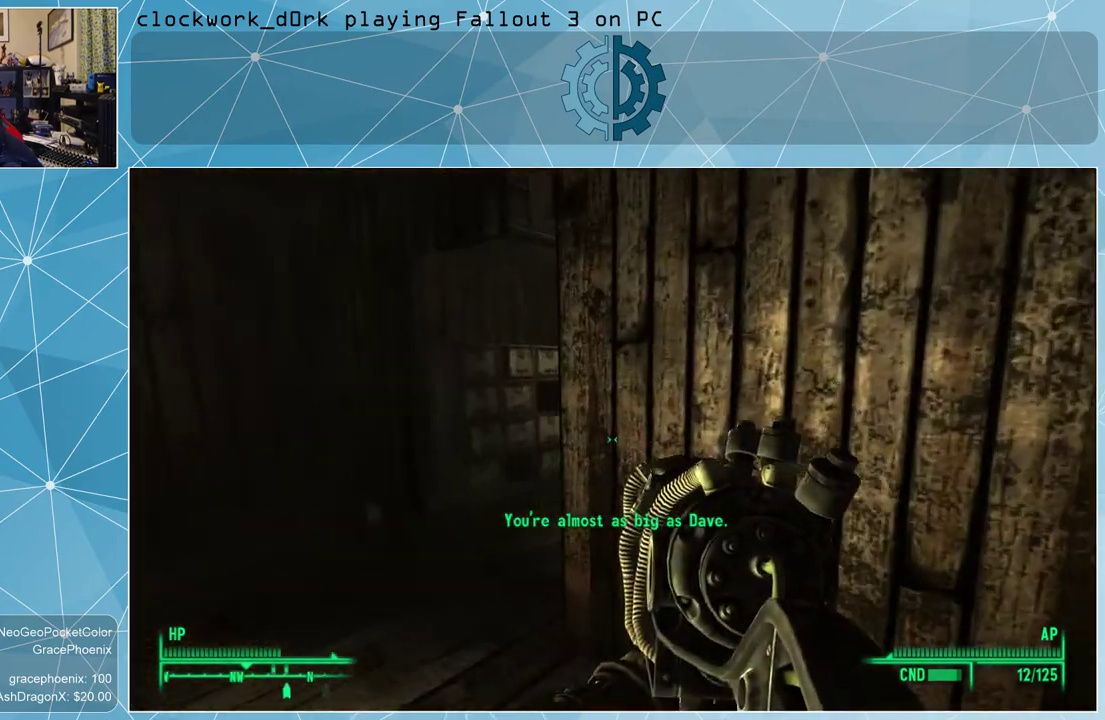
{"keys": ["a", "w"], "mouse": [], "events": []}
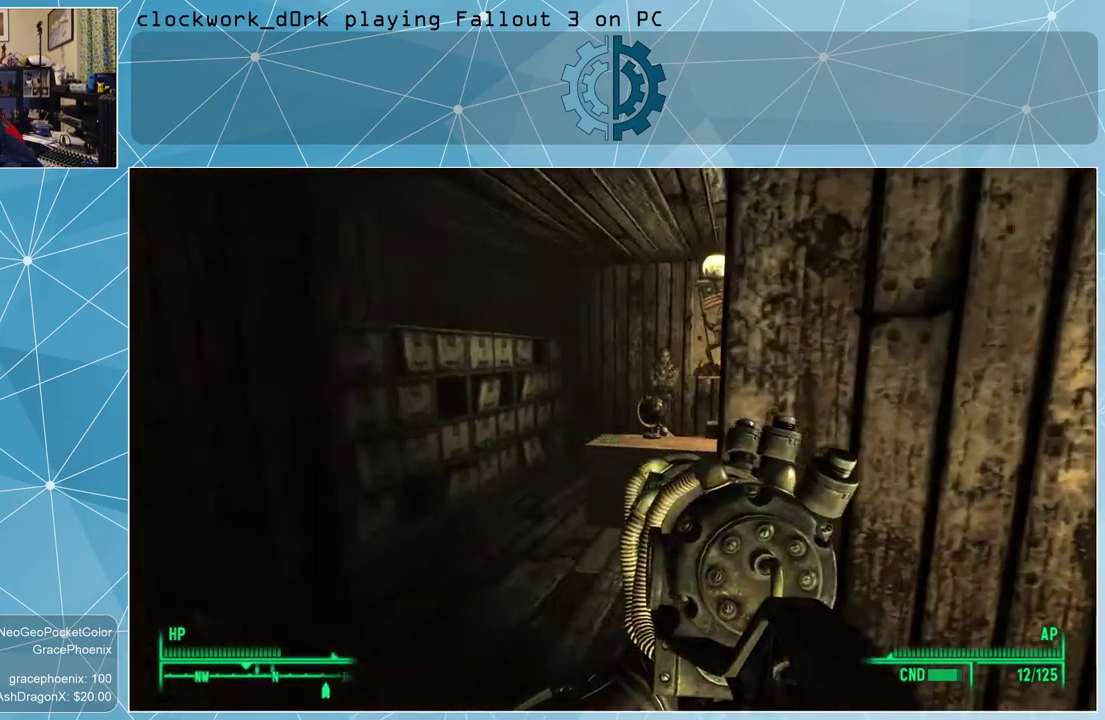
{"keys": [], "mouse": [], "events": [[266, "a", "up"], [366, "w", "up"]]}
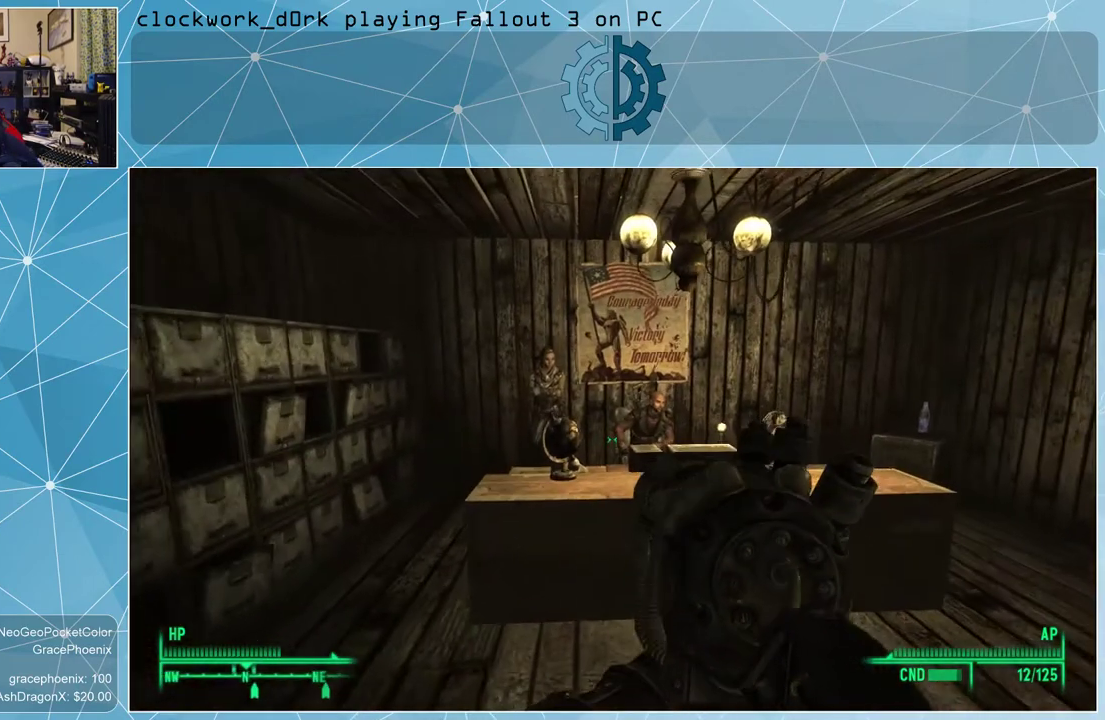
{"keys": [], "mouse": [], "events": []}
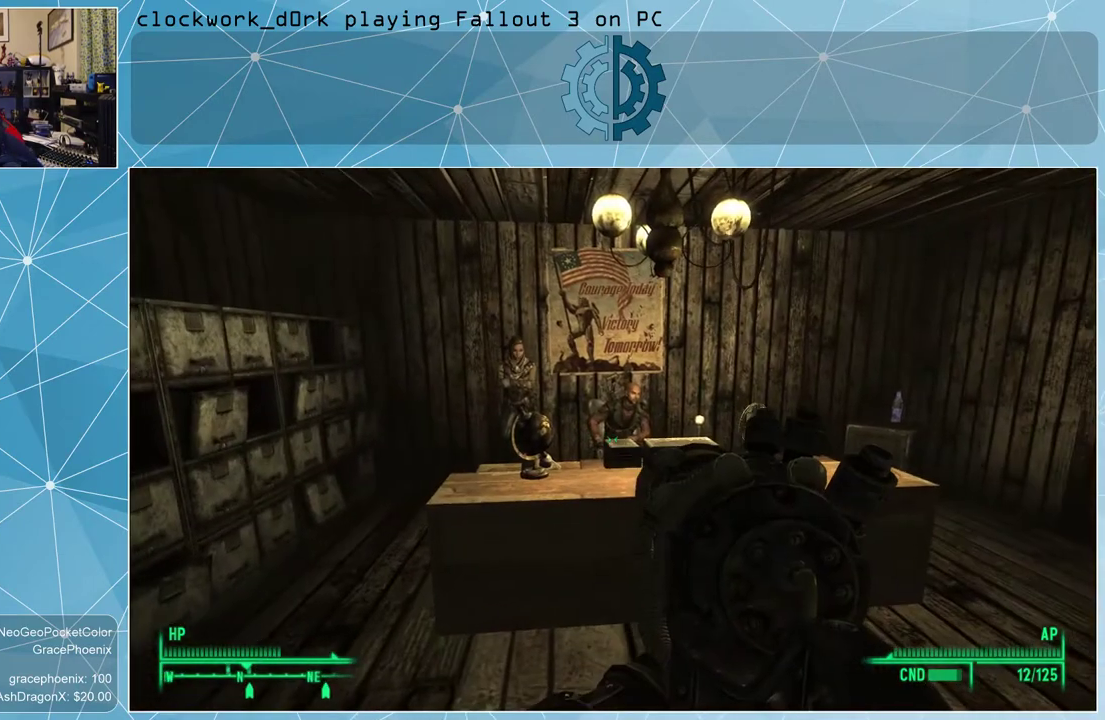
{"keys": [], "mouse": [], "events": []}
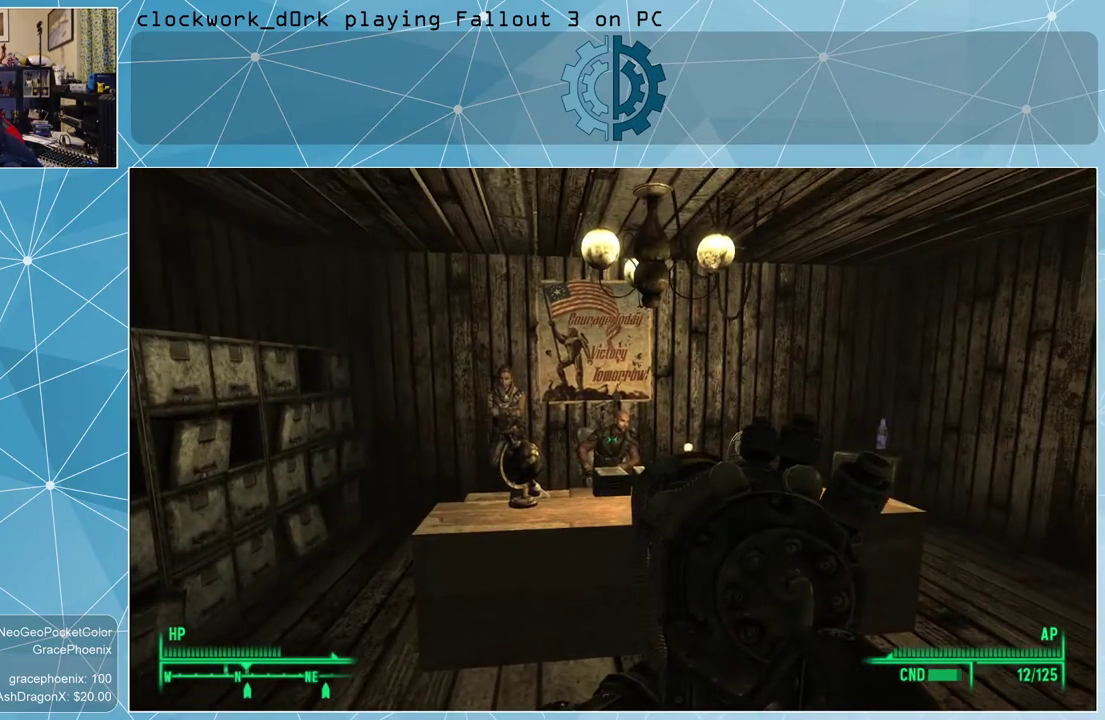
{"keys": ["w"], "mouse": [], "events": [[366, "w", "down"]]}
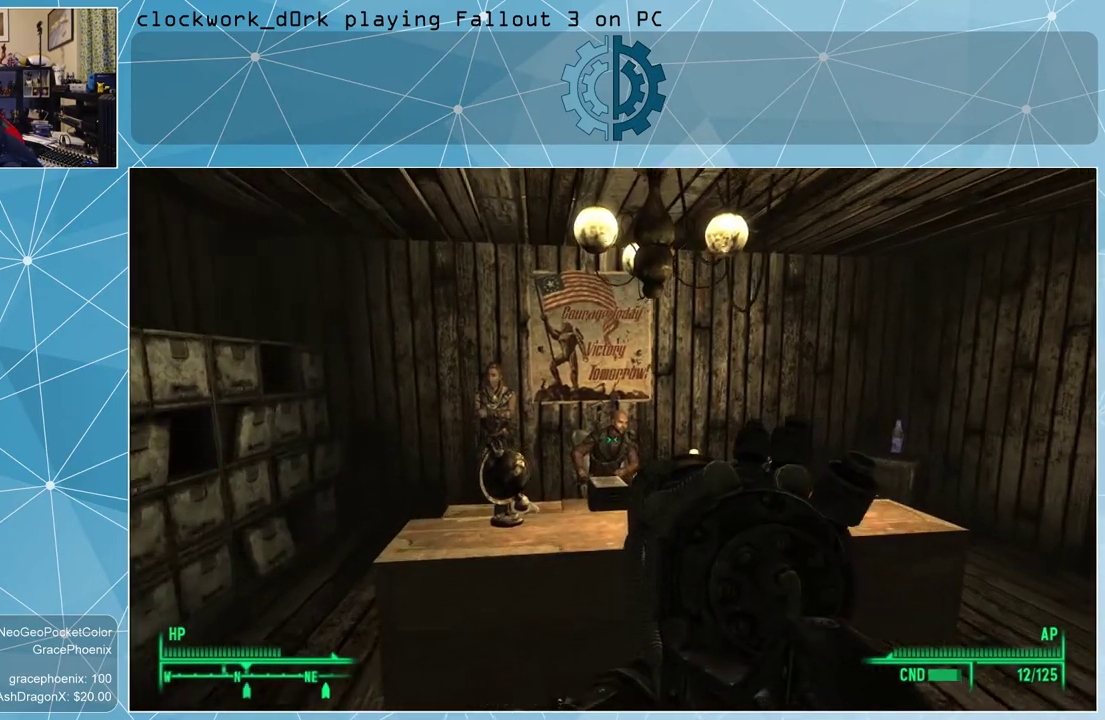
{"keys": [], "mouse": [], "events": [[366, "w", "up"]]}
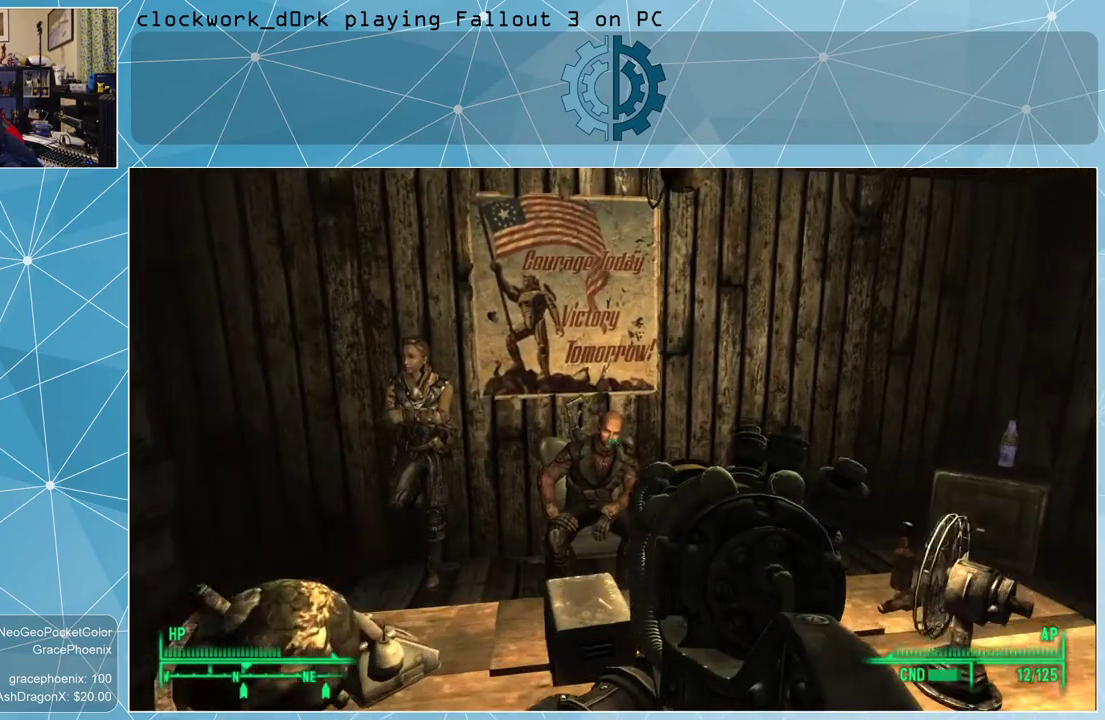
{"keys": [], "mouse": [], "events": []}
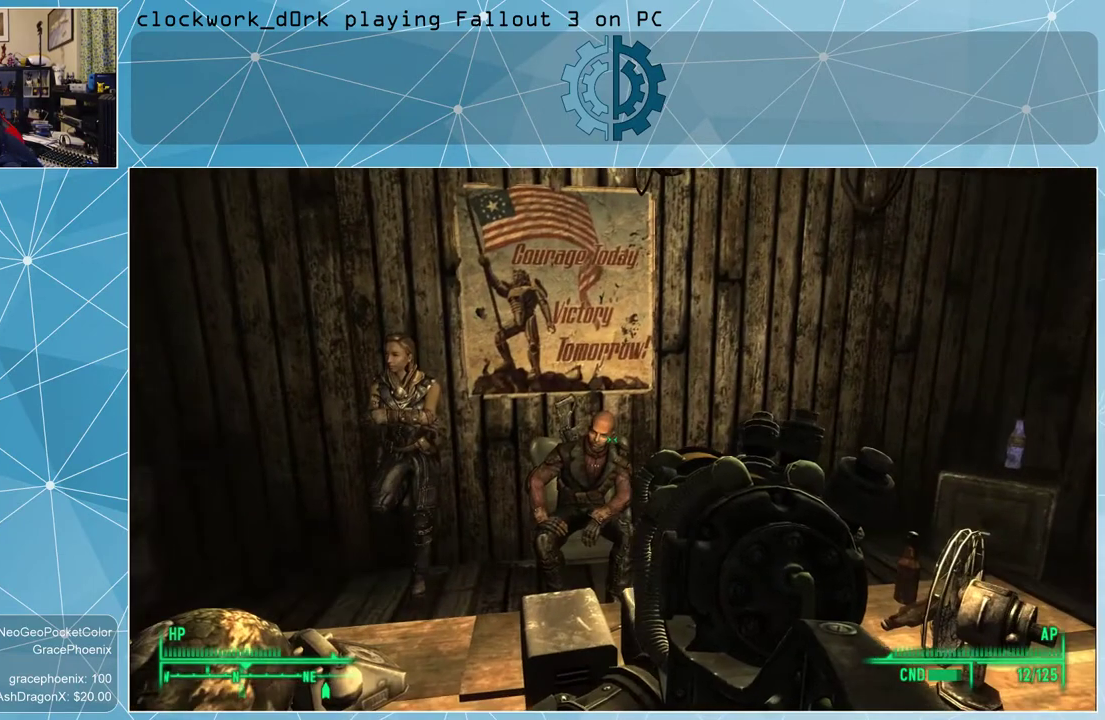
{"keys": [], "mouse": [], "events": []}
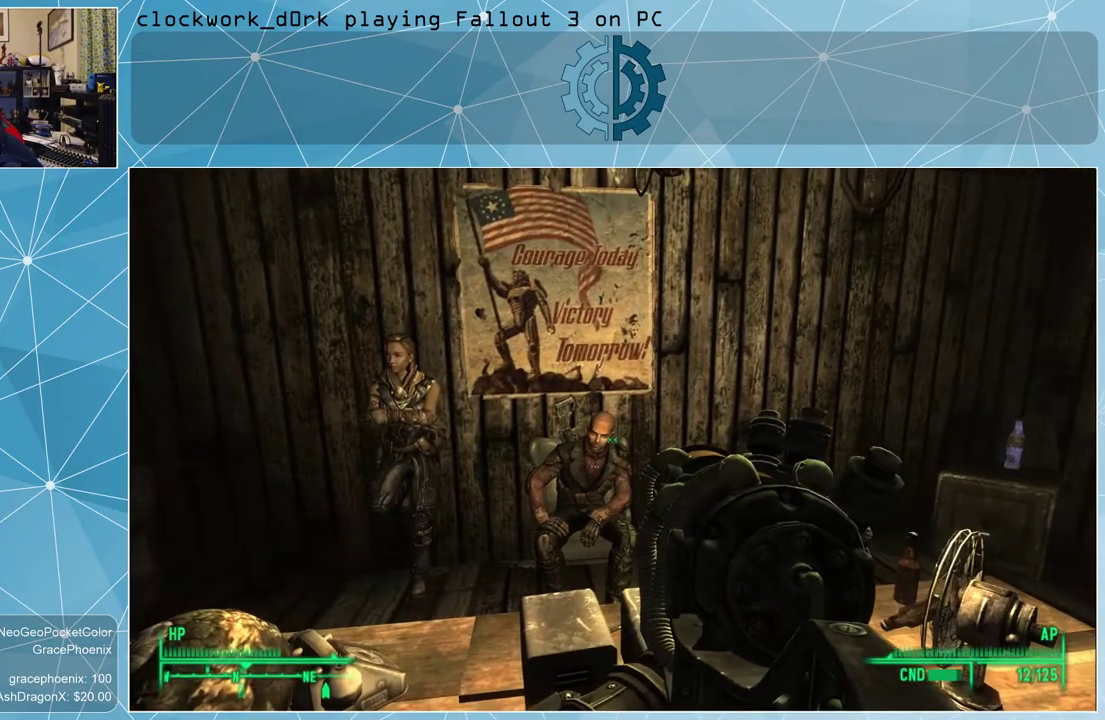
{"keys": [], "mouse": [], "events": []}
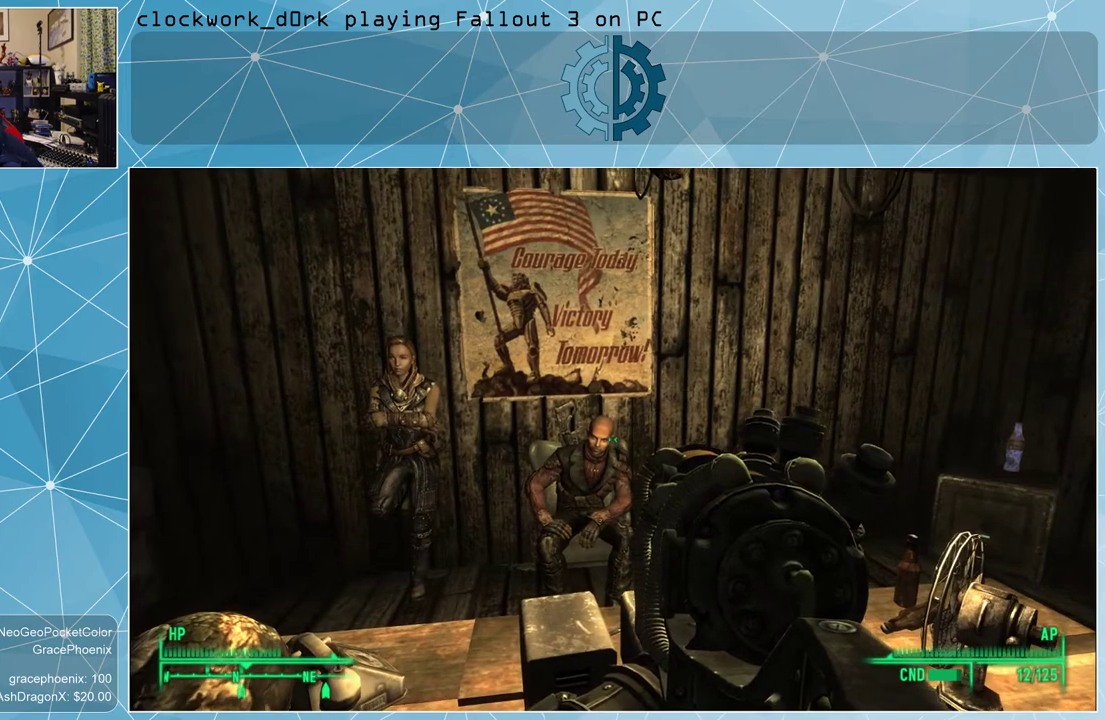
{"keys": [], "mouse": [], "events": []}
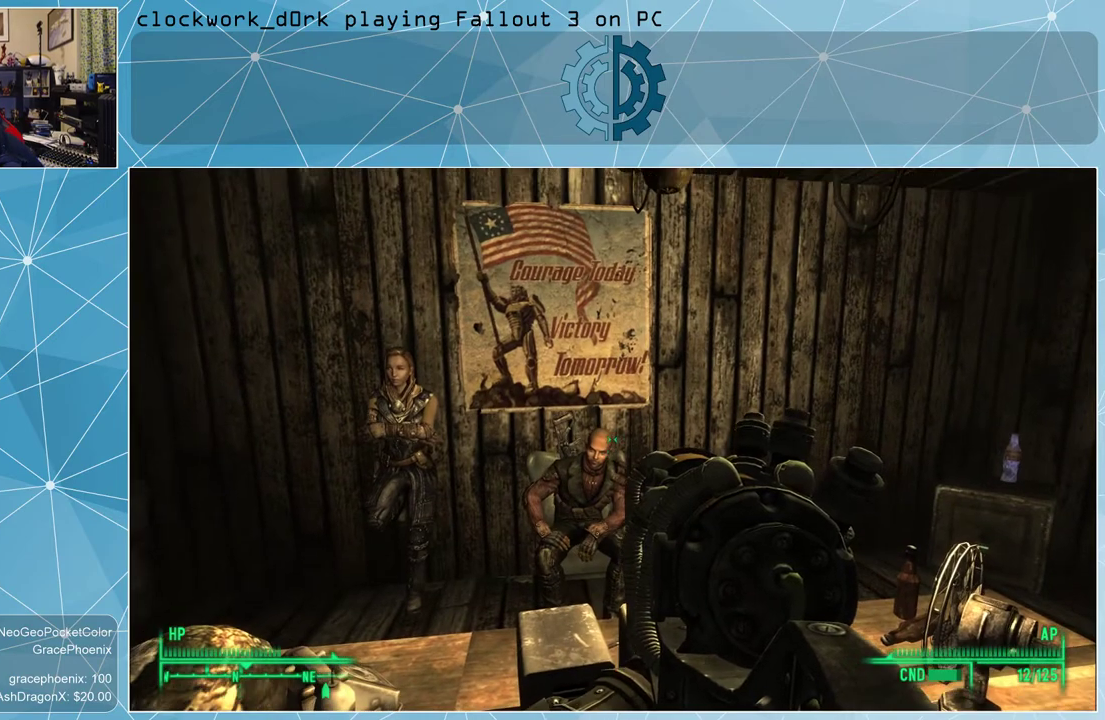
{"keys": [], "mouse": [], "events": []}
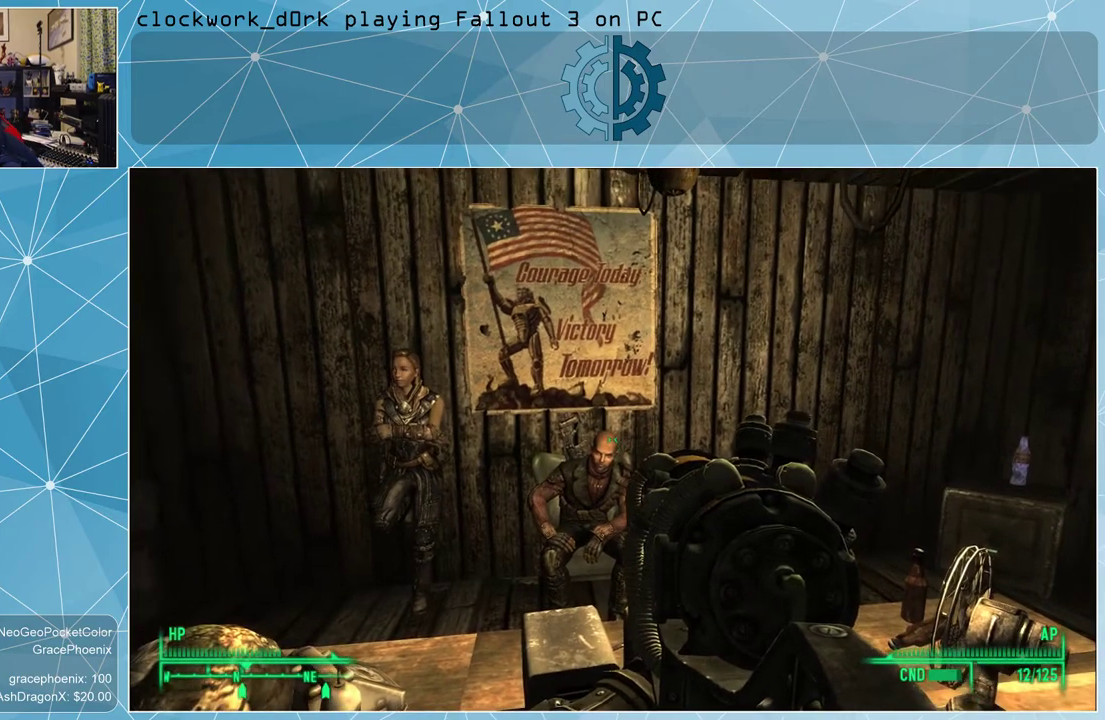
{"keys": ["s"], "mouse": [], "events": [[466, "s", "down"]]}
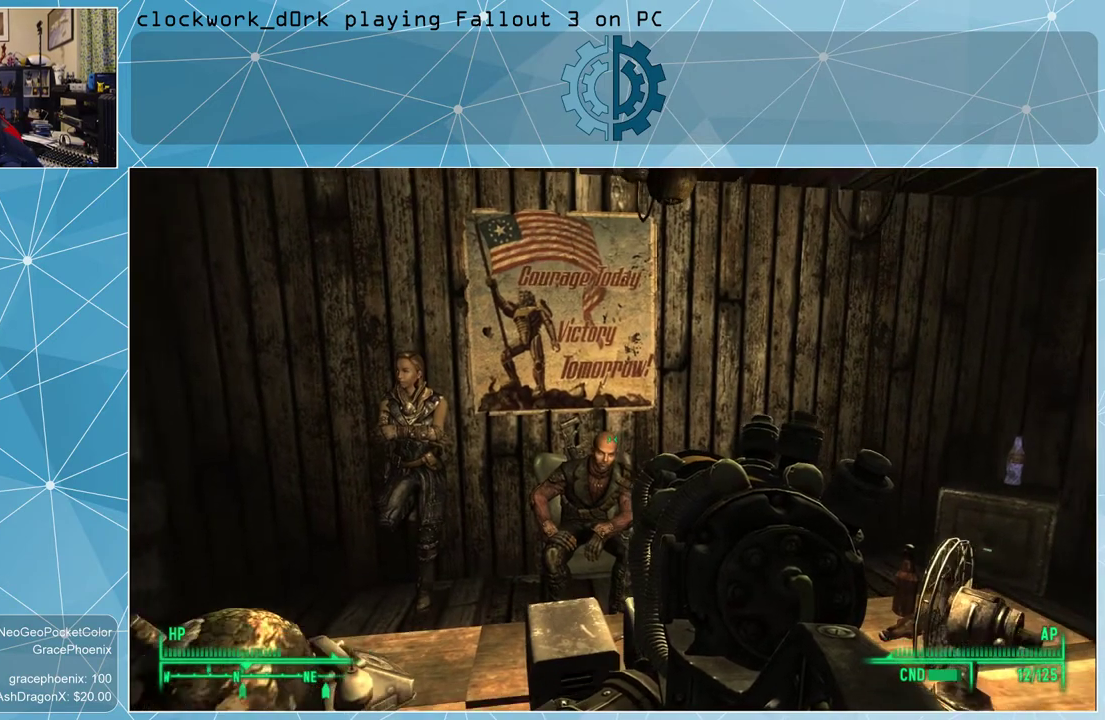
{"keys": [], "mouse": [], "events": [[233, "s", "up"]]}
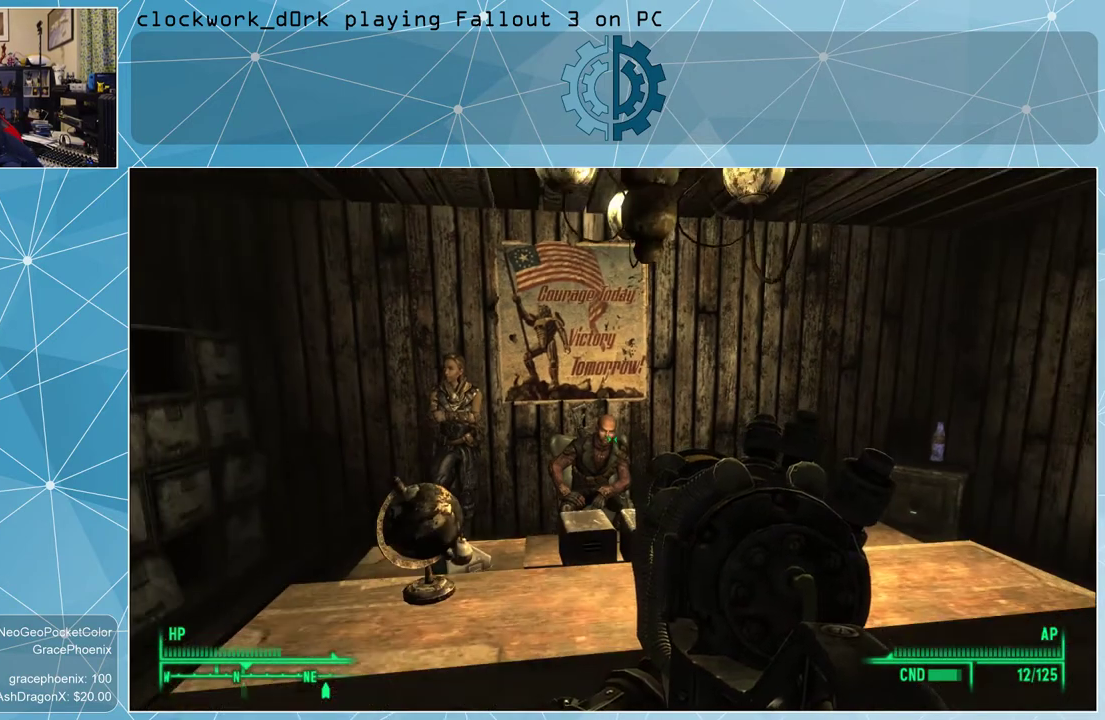
{"keys": [], "mouse": [], "events": [[200, "s", "down"], [400, "s", "up"]]}
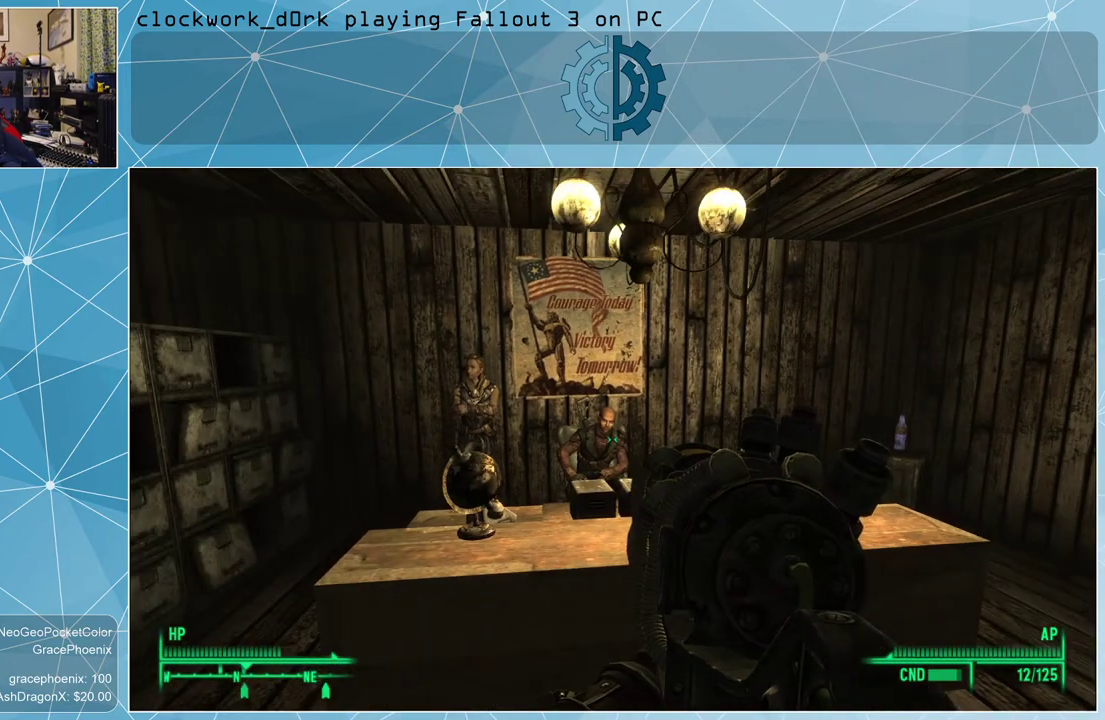
{"keys": [], "mouse": [], "events": []}
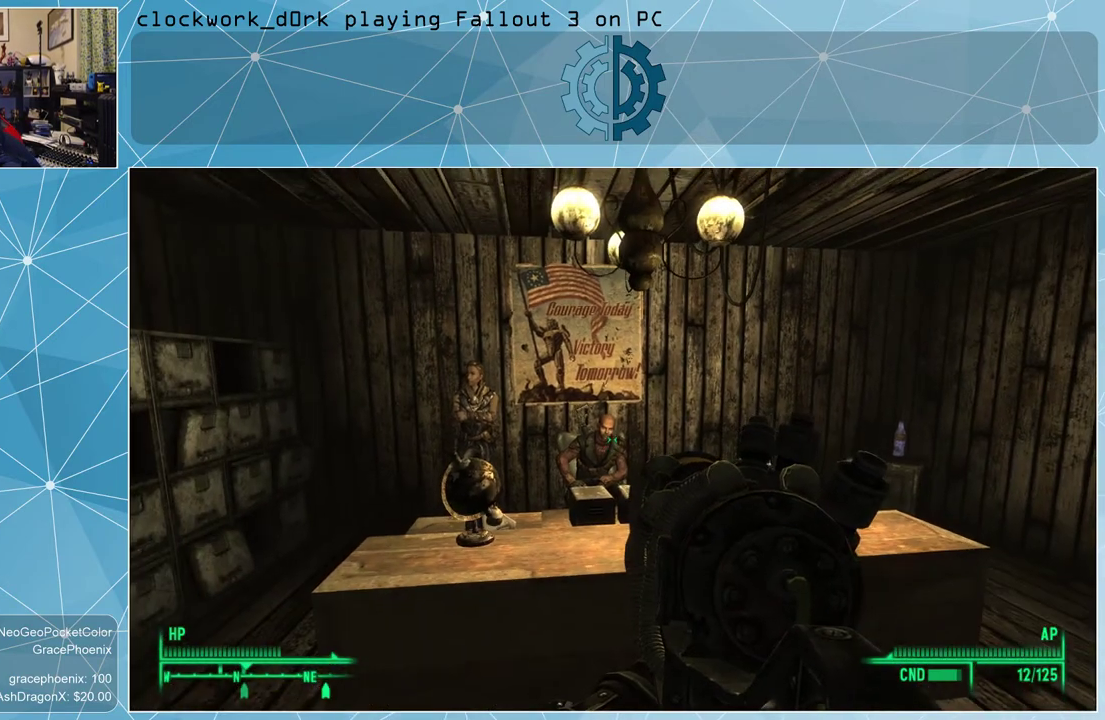
{"keys": [], "mouse": [], "events": []}
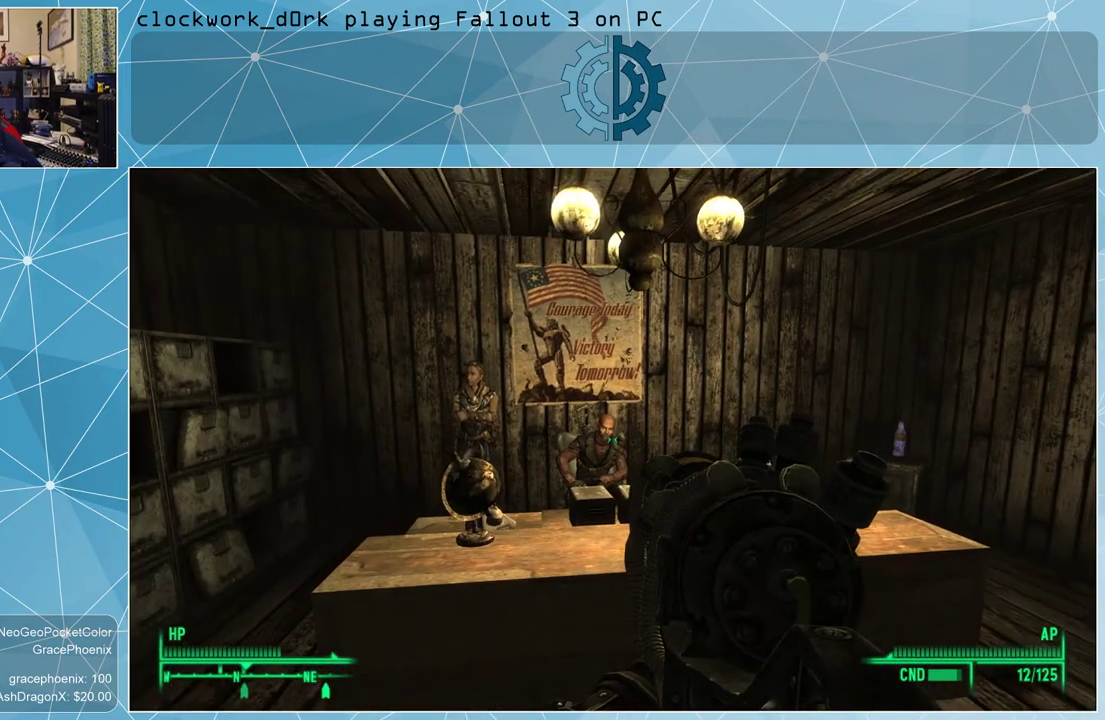
{"keys": [], "mouse": [], "events": []}
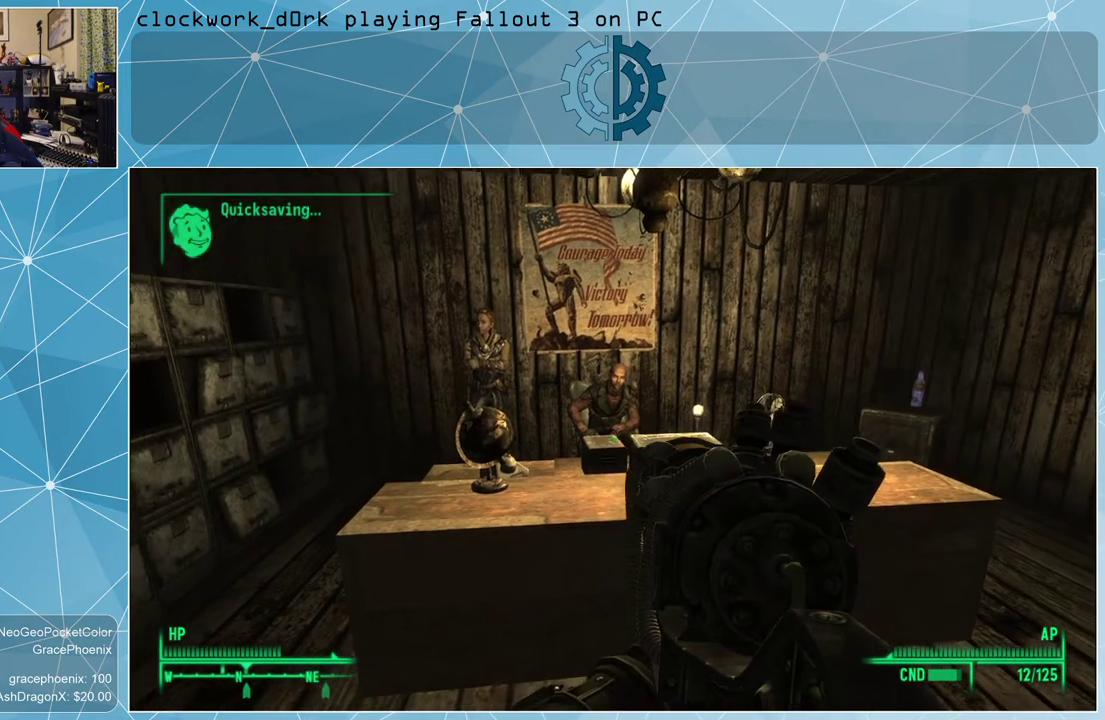
{"keys": ["d", "w"], "mouse": [], "events": [[200, "d", "down"], [366, "w", "down"]]}
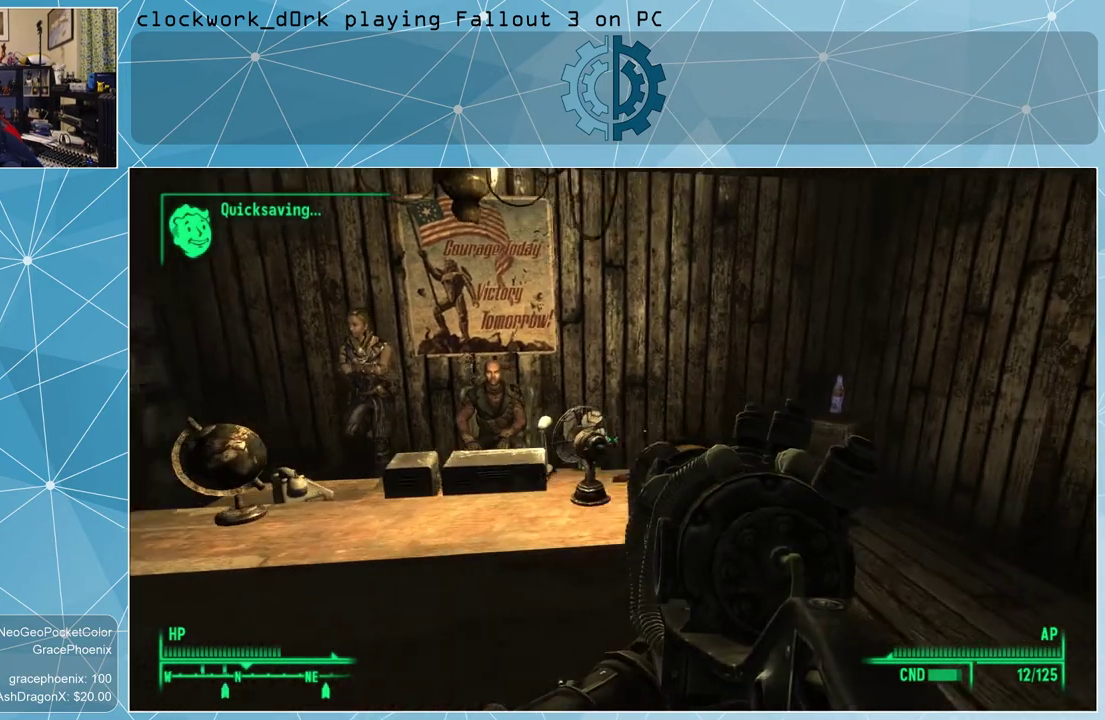
{"keys": ["d", "w"], "mouse": [], "events": []}
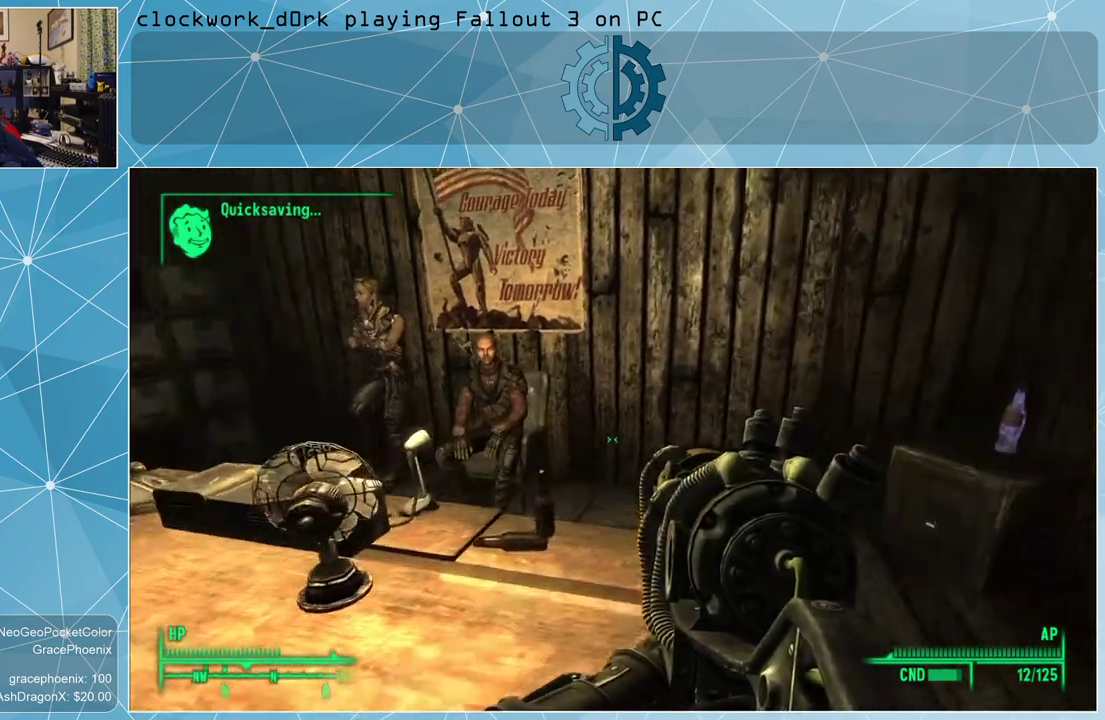
{"keys": [], "mouse": [], "events": [[433, "d", "up"], [433, "w", "up"]]}
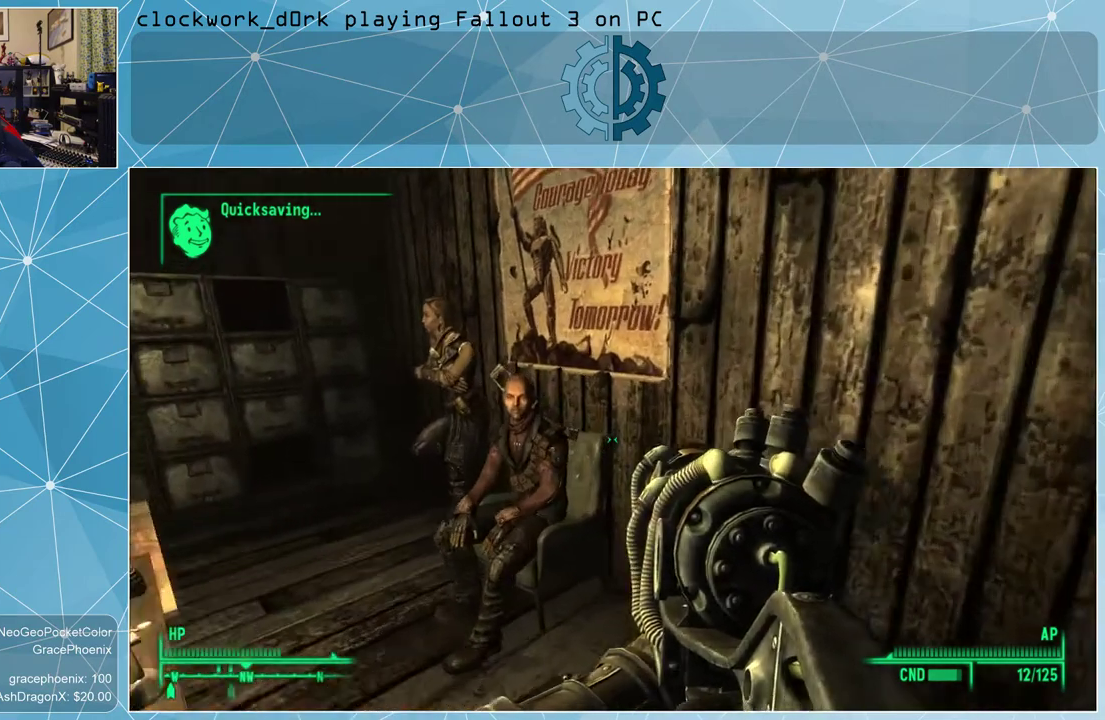
{"keys": [], "mouse": [], "events": []}
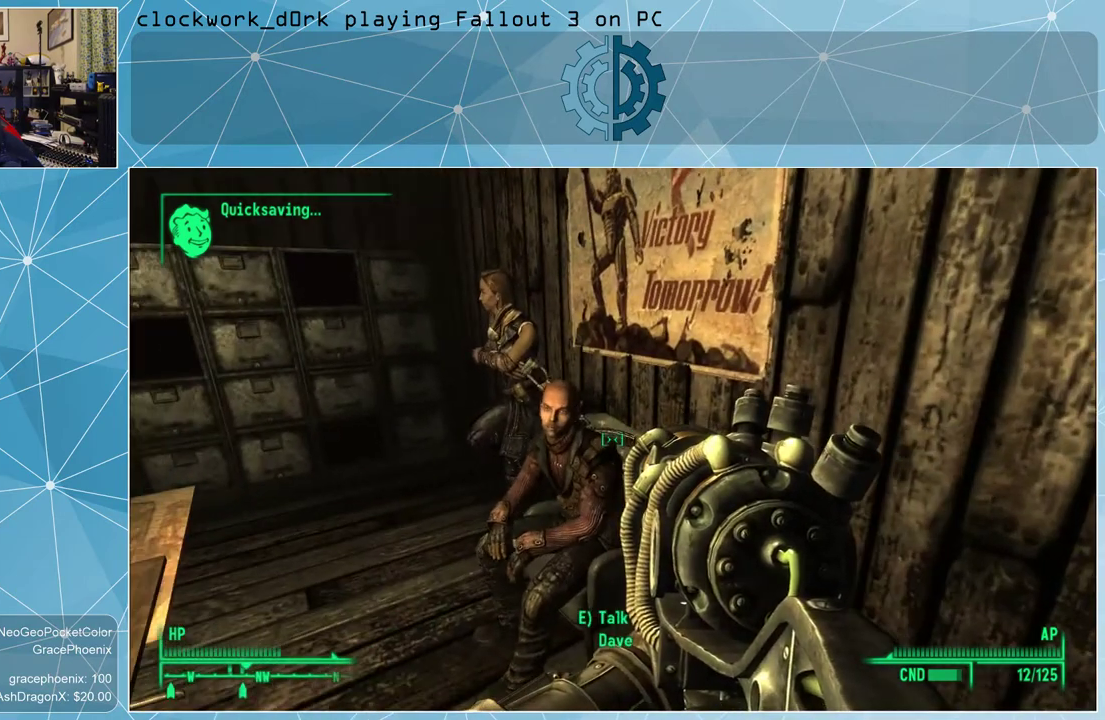
{"keys": [], "mouse": [], "events": [[333, "e", "down"], [400, "e", "up"]]}